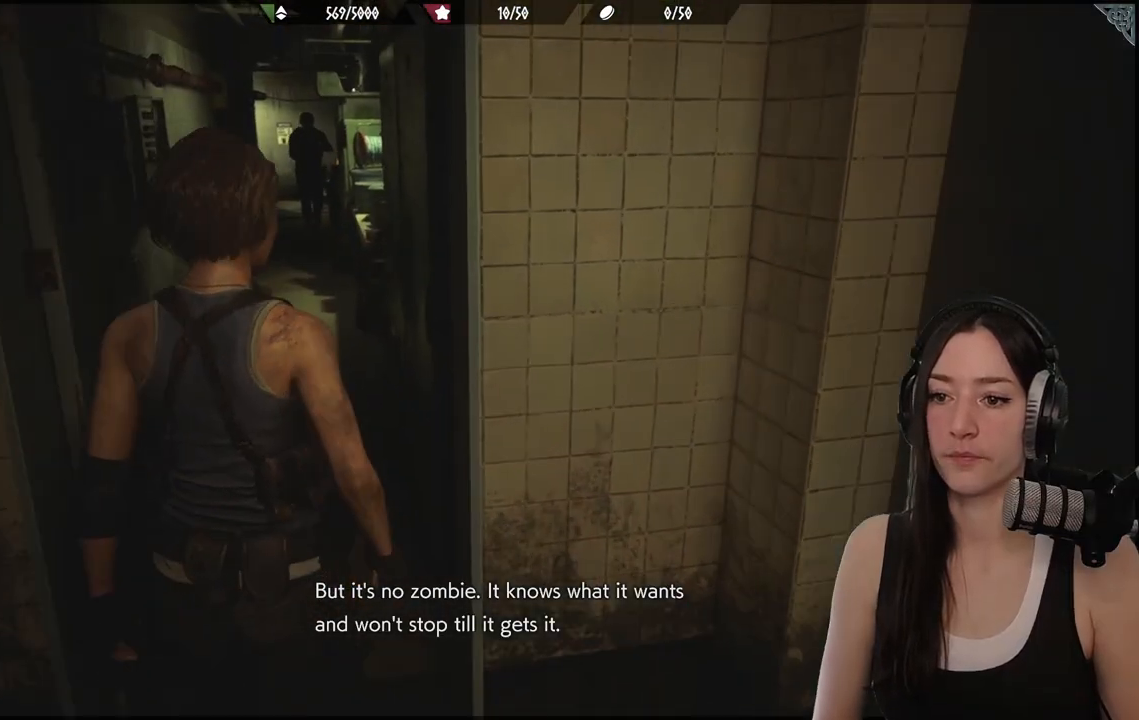
Gameplay with a controller (Xbox layout); each line is a JSON object with the inputs held at the frame after it. "events" lists button and stick changes between this image and that frame as [ms after this image, input, new state], when the widget could be followed in between.
{"buttons": [], "left_stick": "up", "right_stick": "center", "events": [[200, "right_stick", "left"], [400, "right_stick", "center"]]}
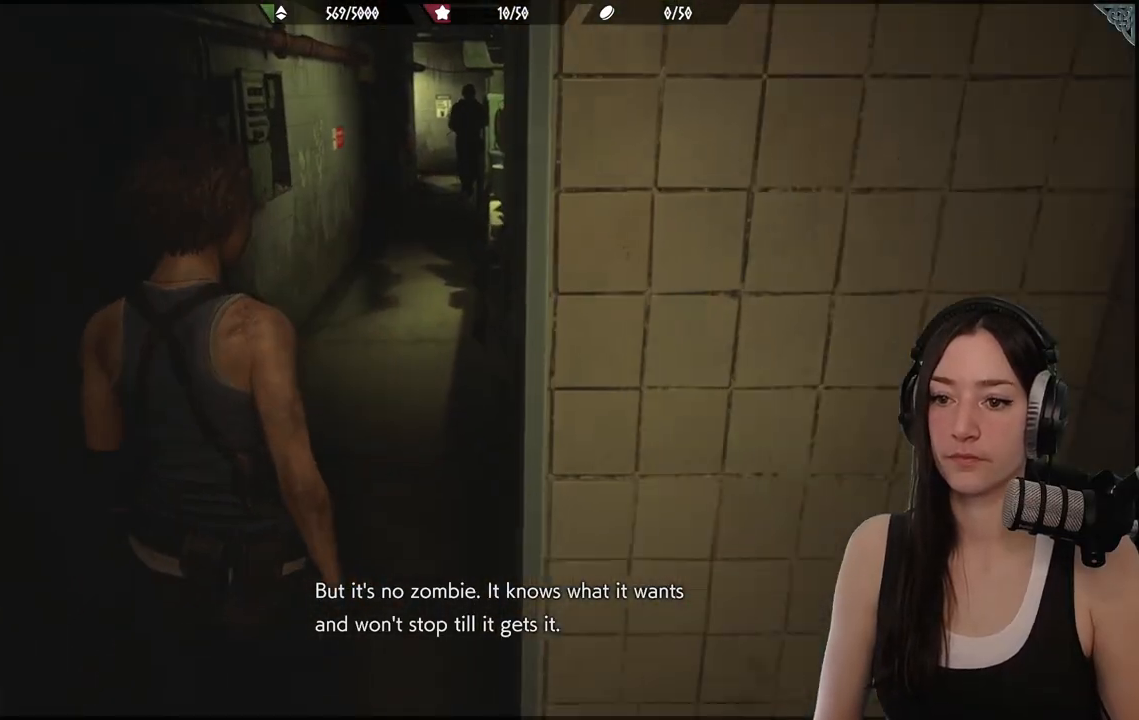
{"buttons": [], "left_stick": "up", "right_stick": "right", "events": [[350, "right_stick", "right"]]}
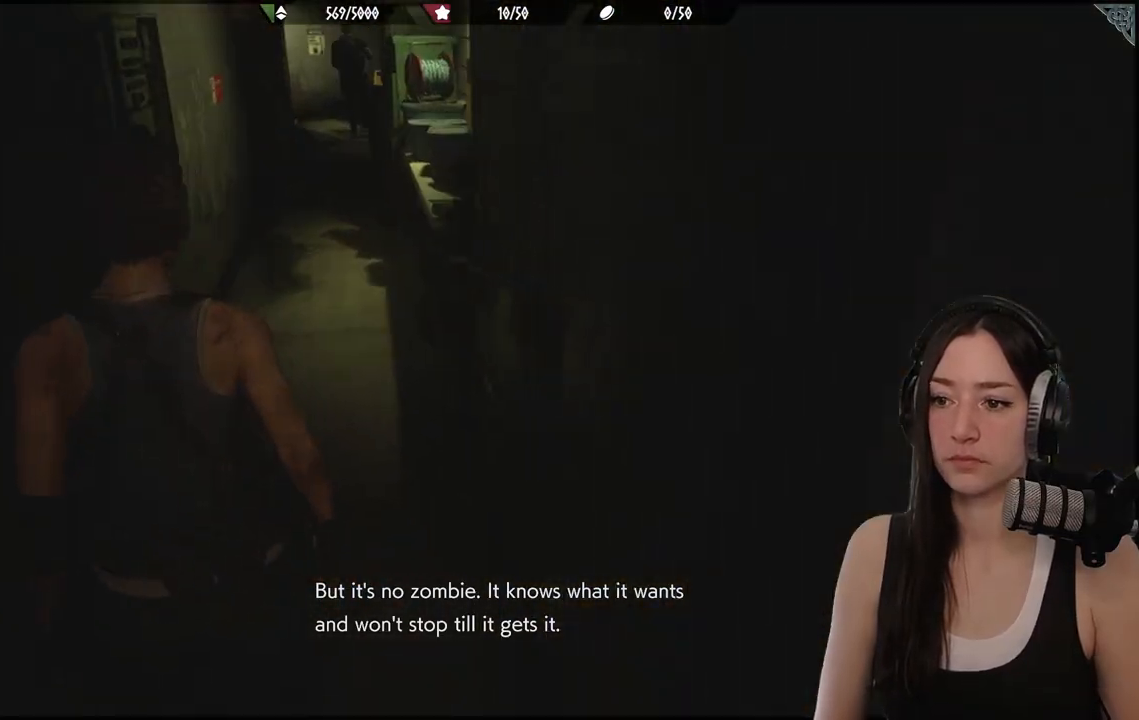
{"buttons": [], "left_stick": "up", "right_stick": "center", "events": [[33, "right_stick", "center"]]}
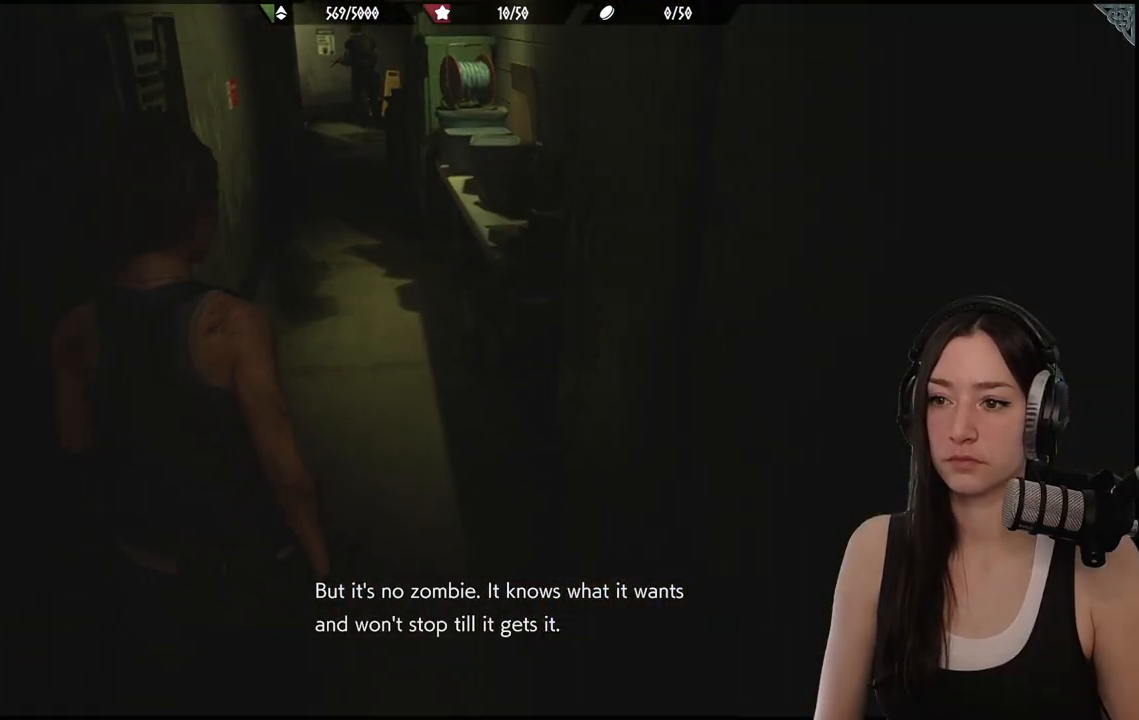
{"buttons": [], "left_stick": "up", "right_stick": "center", "events": [[333, "right_stick", "up"], [467, "right_stick", "center"]]}
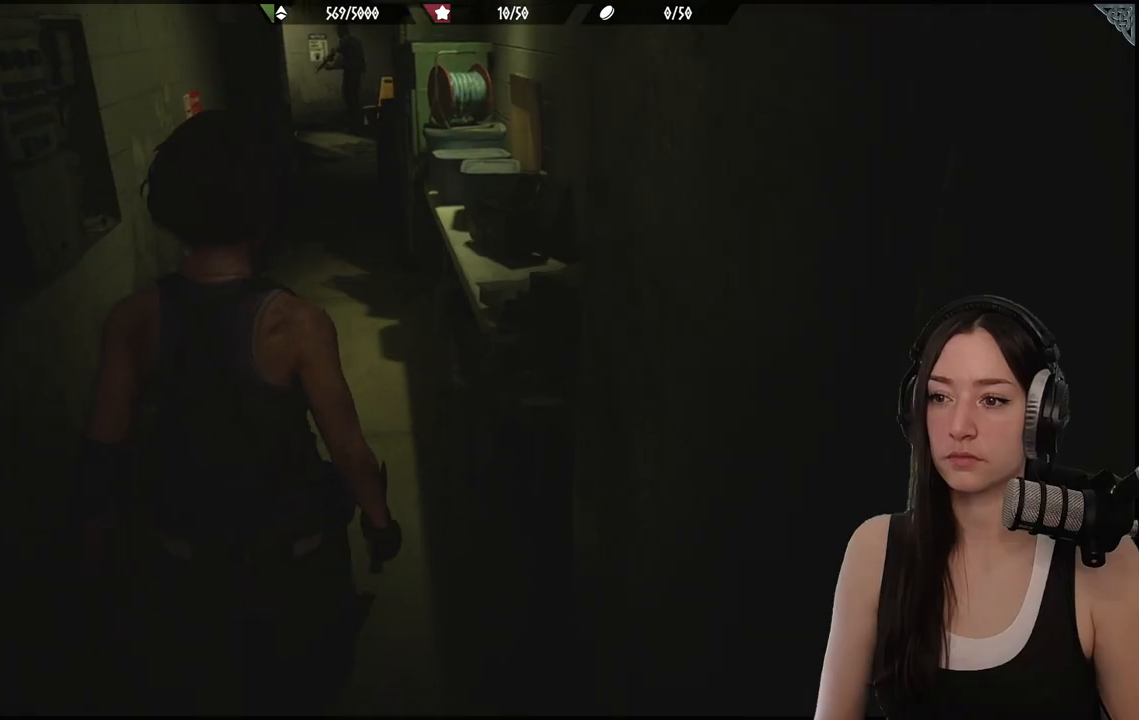
{"buttons": [], "left_stick": "up", "right_stick": "up", "events": [[367, "right_stick", "up"]]}
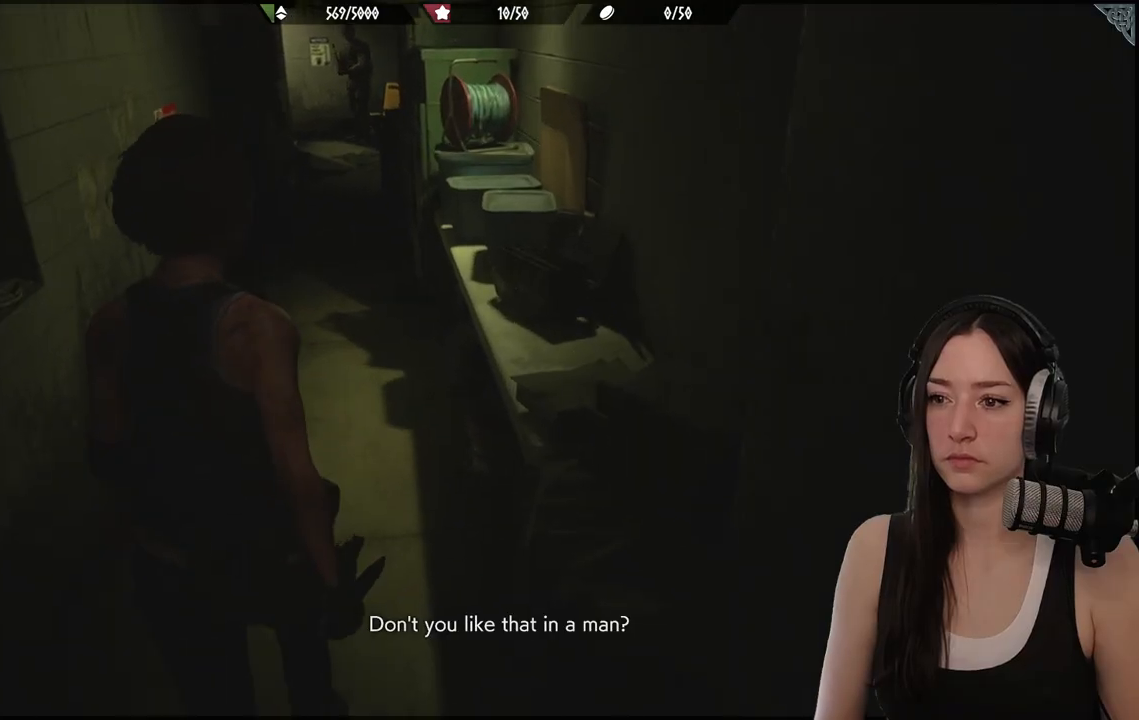
{"buttons": [], "left_stick": "up", "right_stick": "up-left", "events": [[200, "right_stick", "up-left"]]}
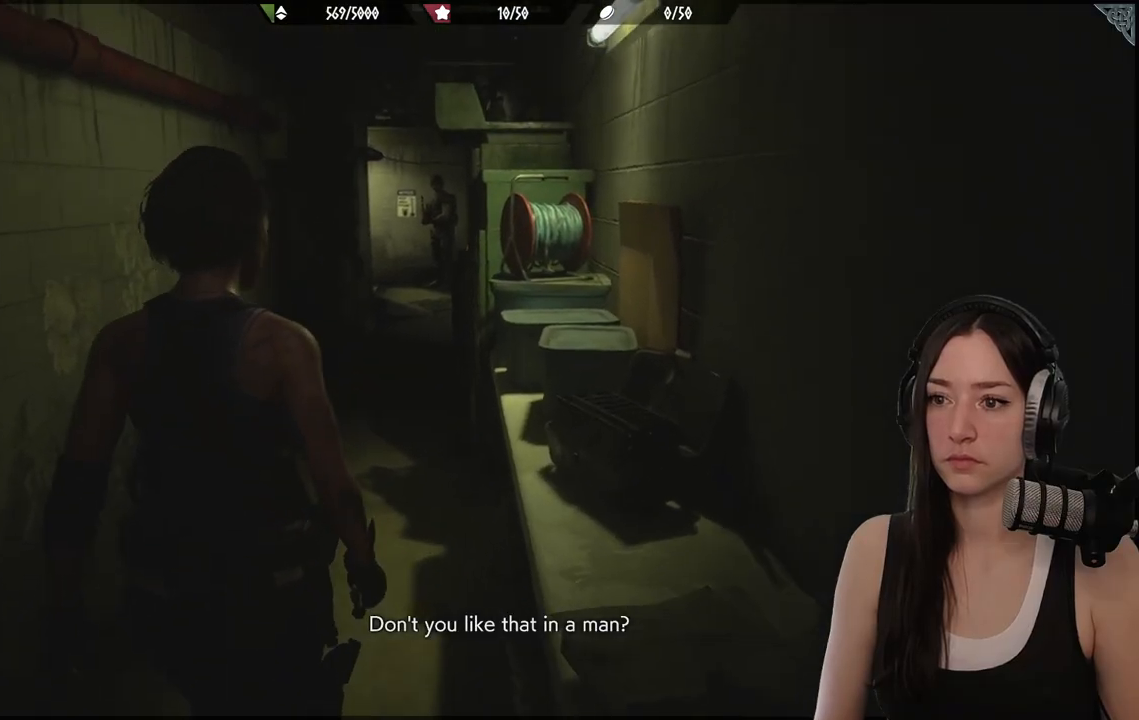
{"buttons": [], "left_stick": "up", "right_stick": "center", "events": [[117, "right_stick", "center"]]}
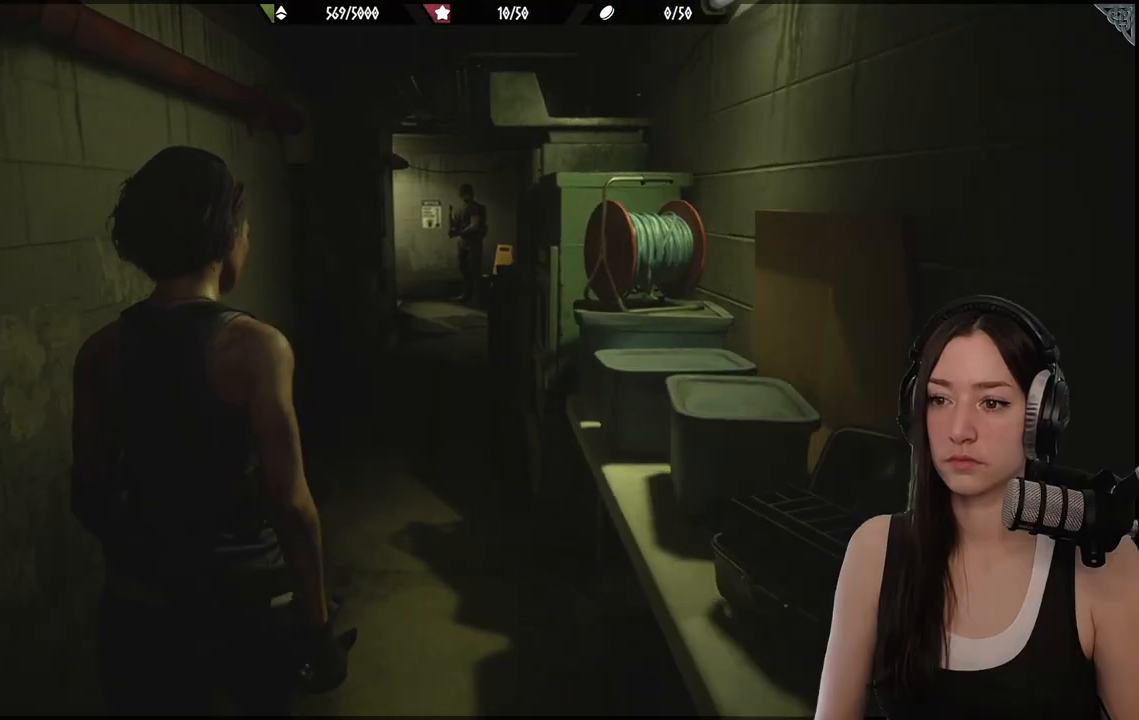
{"buttons": [], "left_stick": "up", "right_stick": "center", "events": []}
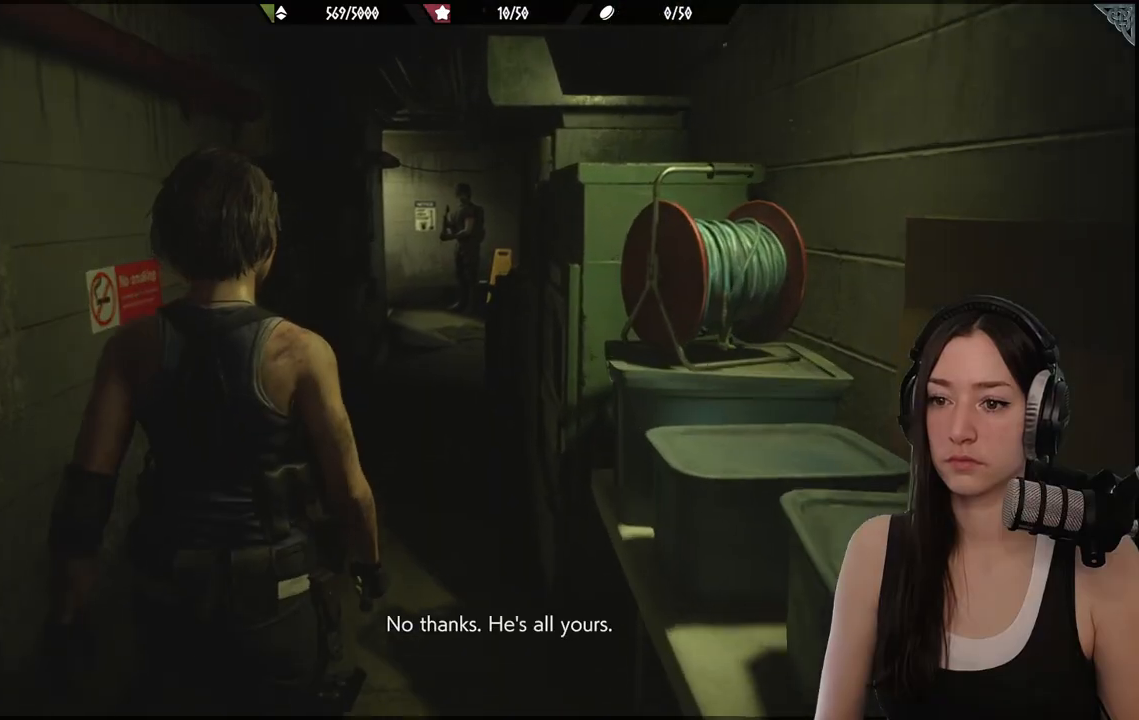
{"buttons": [], "left_stick": "up", "right_stick": "center", "events": []}
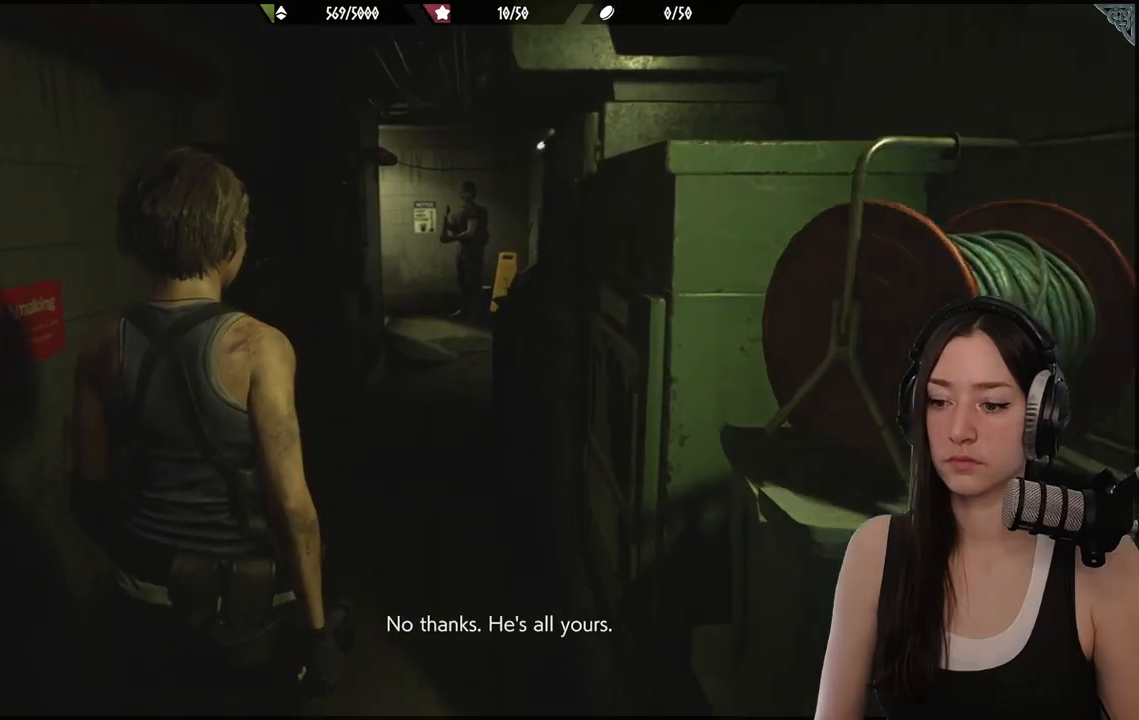
{"buttons": [], "left_stick": "up", "right_stick": "center", "events": []}